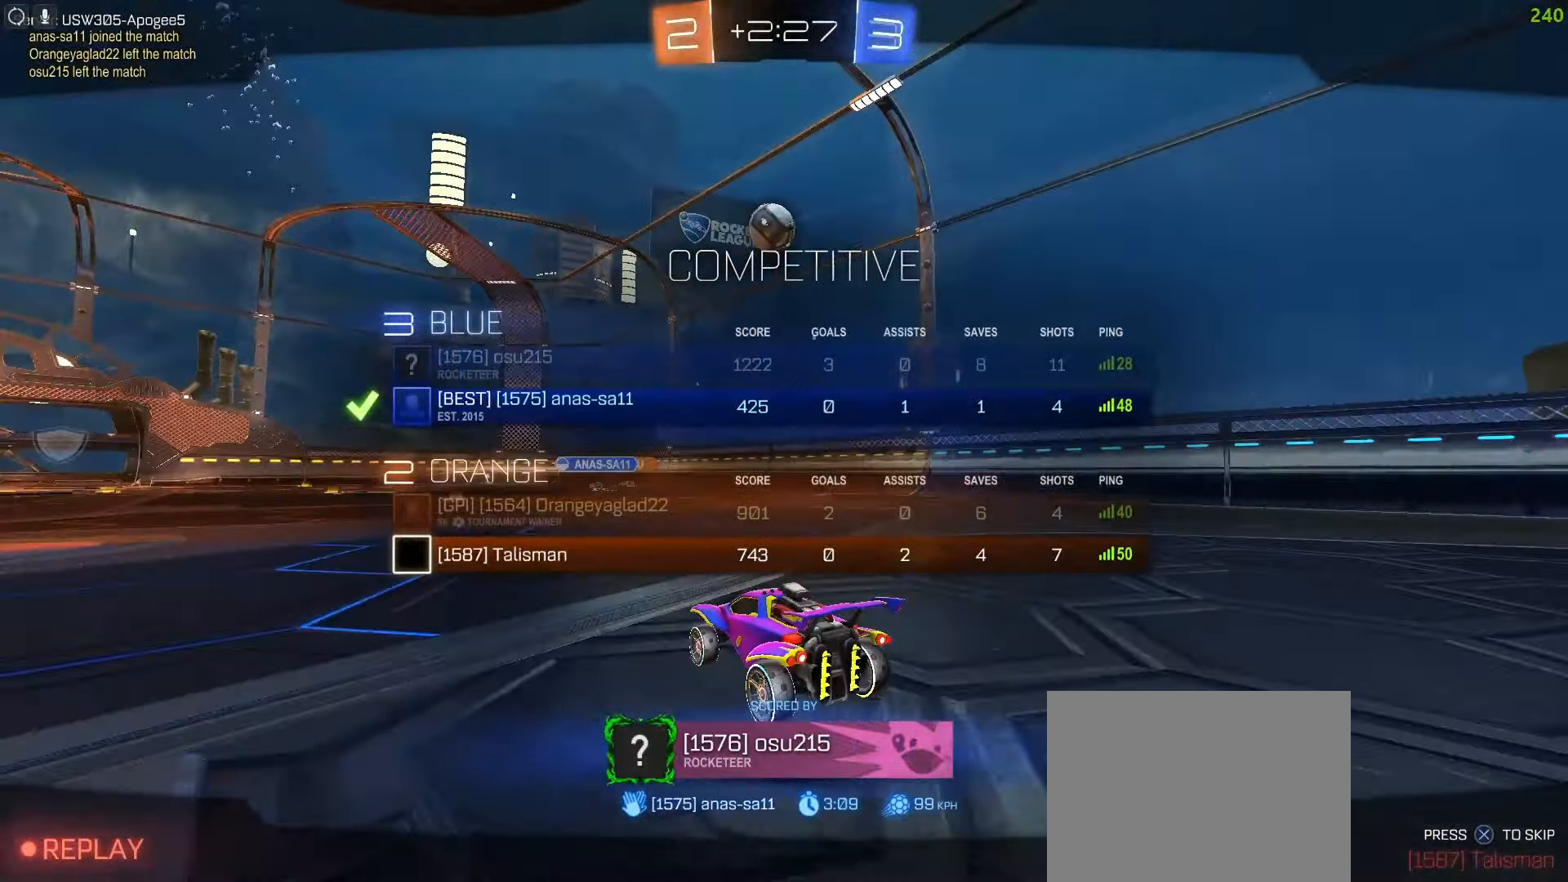
Gameplay with a controller (PlayStation layout); each line is a JSON object with the inputs held at the frame after it. "events" lists button and stick changes between this image and that frame as [ms after this image, input, new state], when the widget could be followed in between.
{"buttons": ["SQUARE"], "left_stick": "center", "right_stick": "center", "events": [[133, "SQUARE", "down"]]}
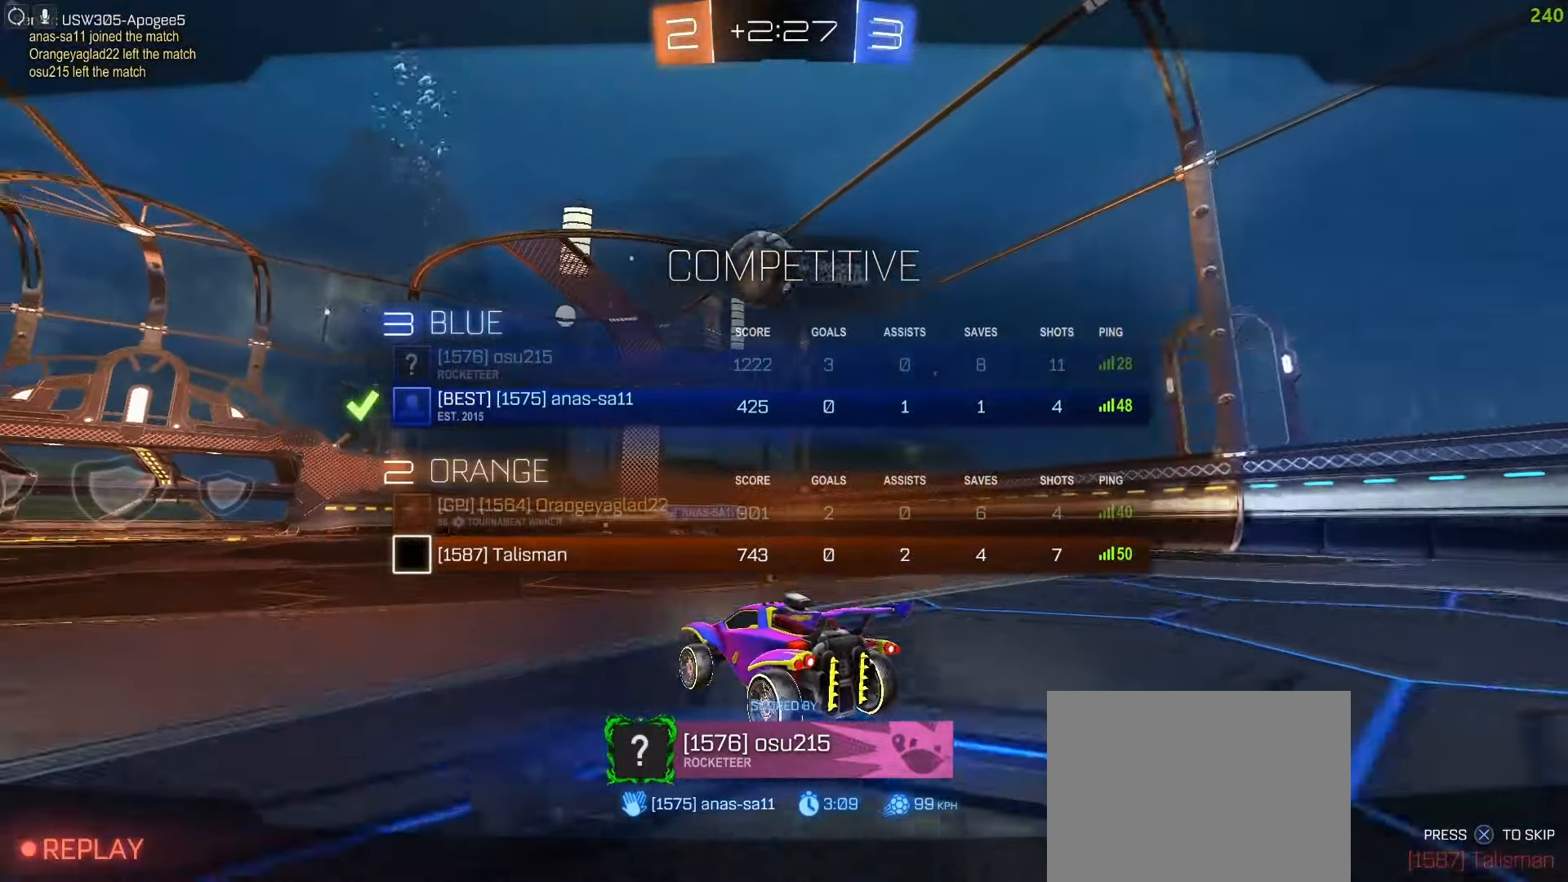
{"buttons": ["SQUARE"], "left_stick": "center", "right_stick": "center", "events": []}
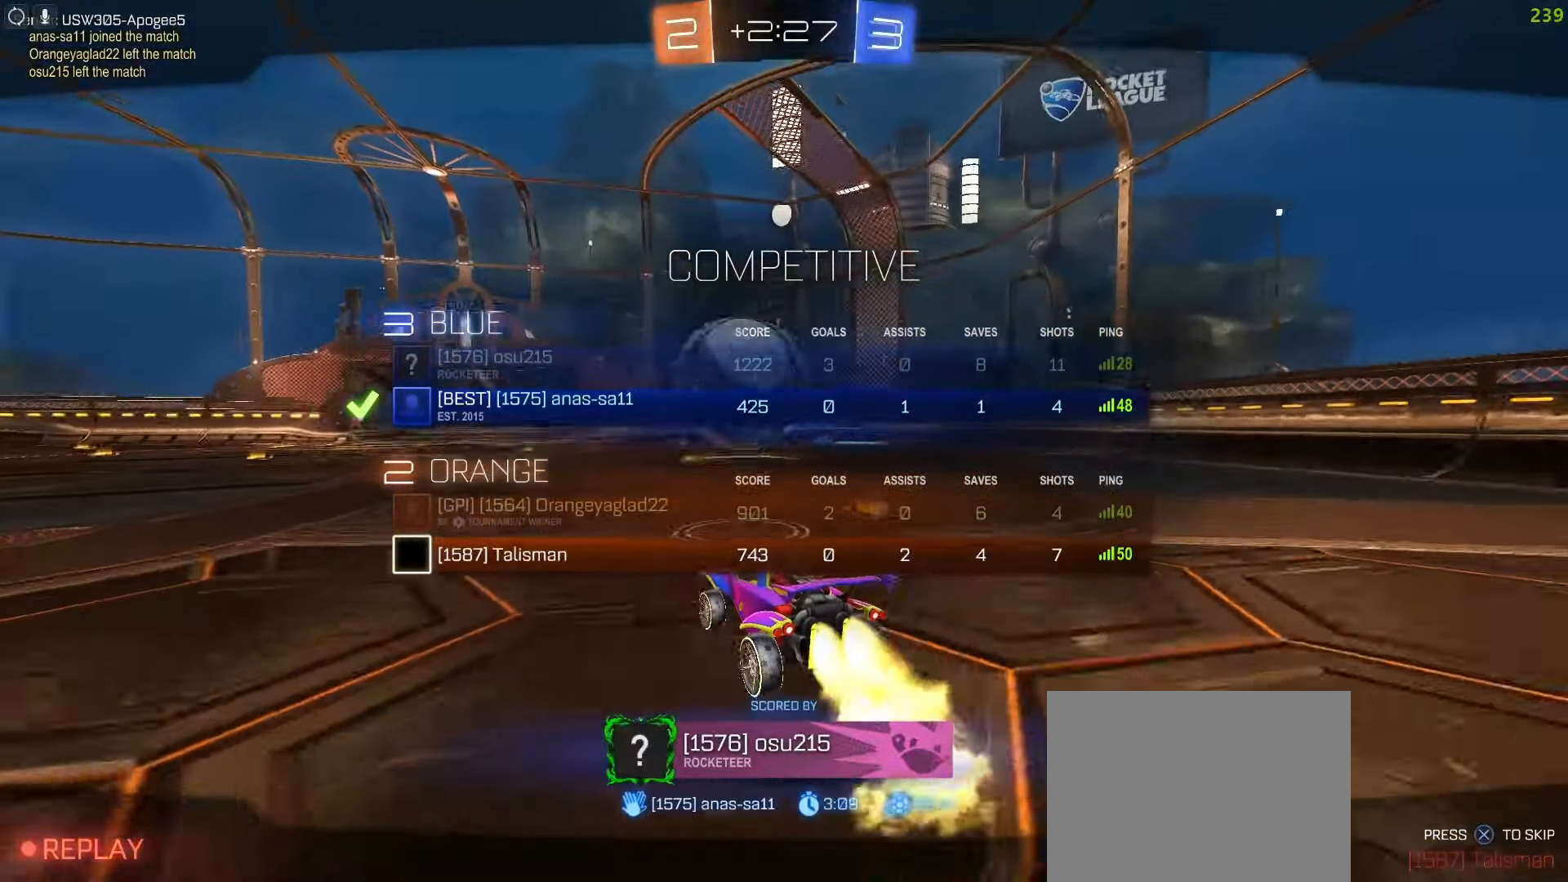
{"buttons": ["SQUARE"], "left_stick": "center", "right_stick": "center", "events": []}
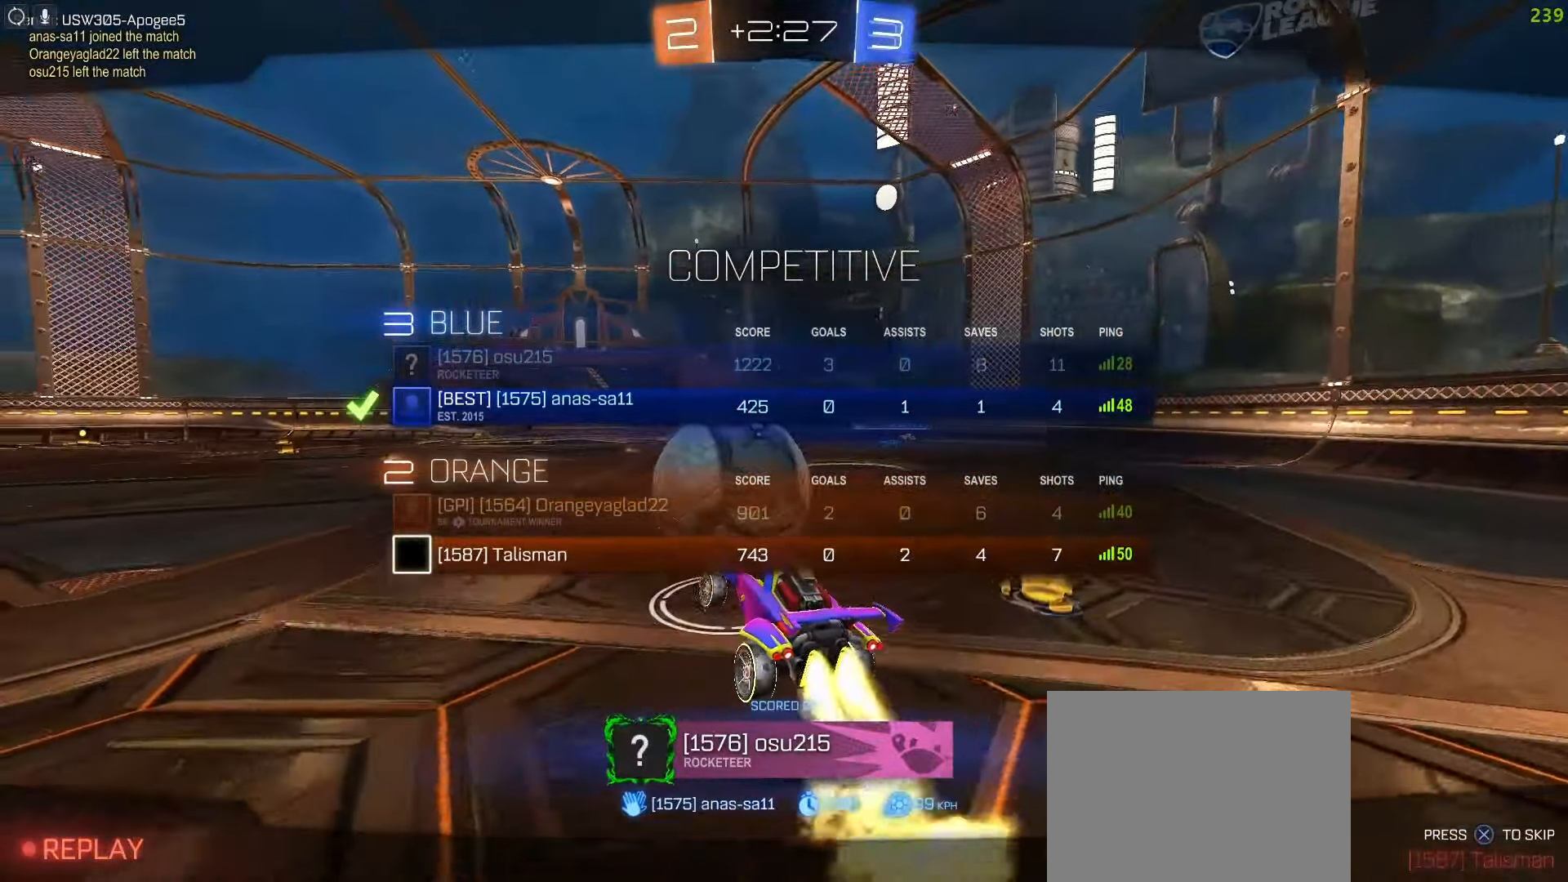
{"buttons": ["SQUARE"], "left_stick": "center", "right_stick": "center", "events": []}
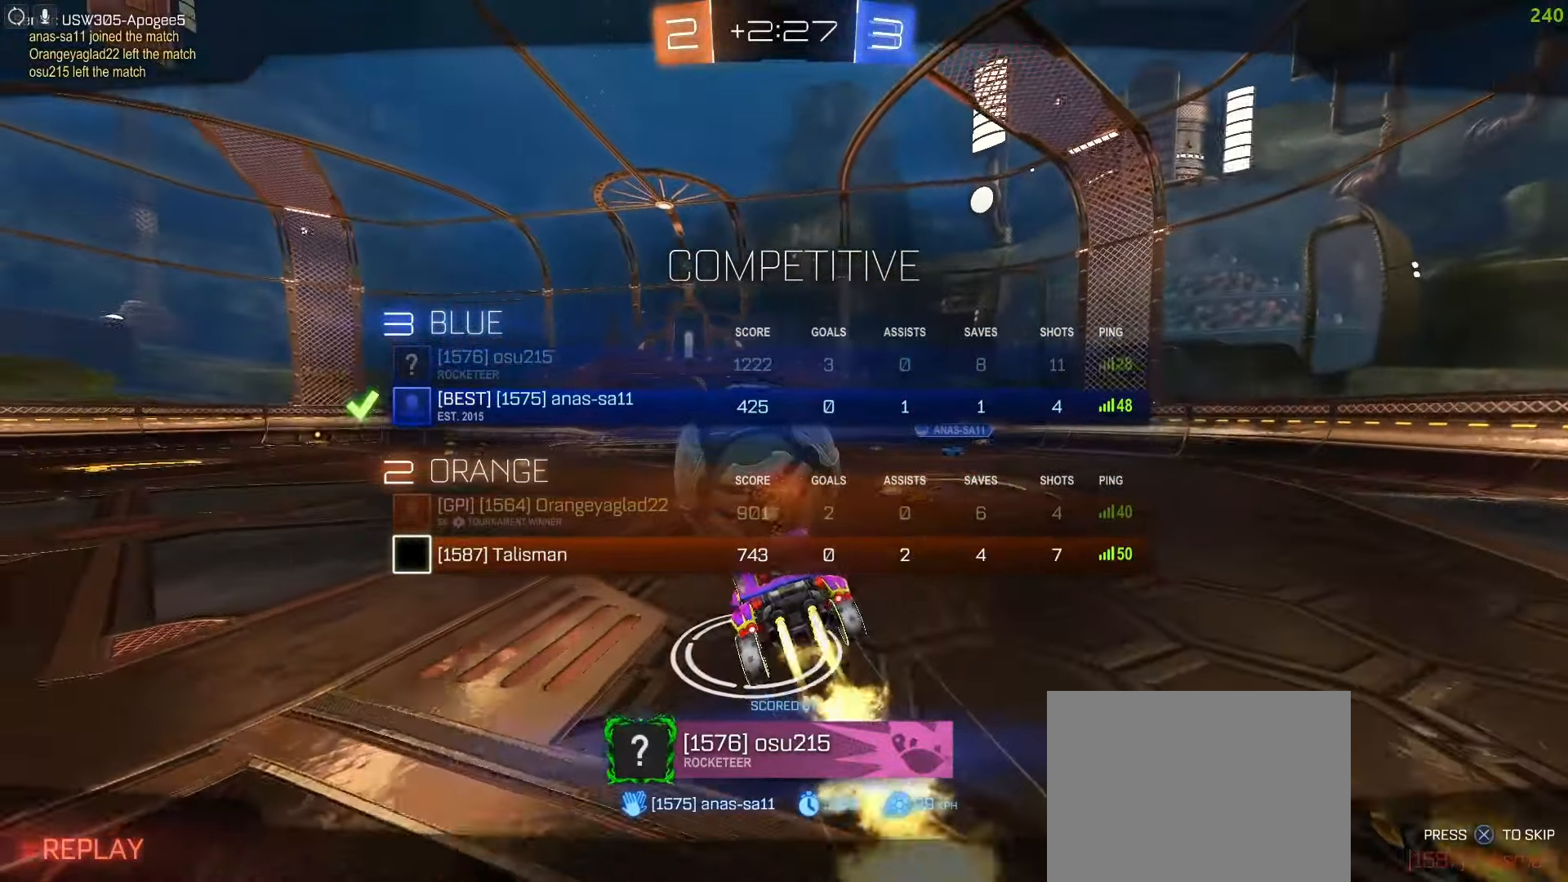
{"buttons": ["SQUARE"], "left_stick": "center", "right_stick": "center", "events": []}